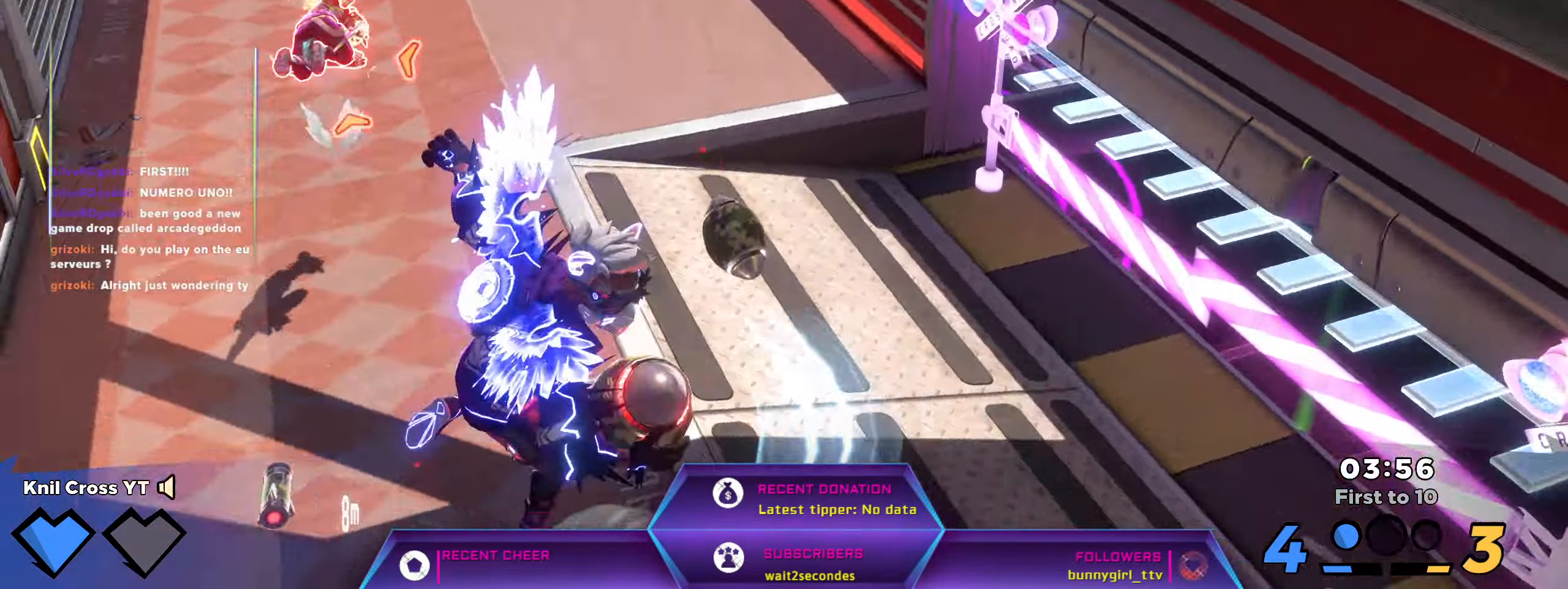
Gameplay with keyboard and mouse; each line is a JSON object with the keys and mouse buttons held at the frame after it. "events" lists presses ("down") and releases ("up") of "a", "alt", "ctrl", "d", "e", "f", "q", "r", "s", "shift", "space", "w", "mouse_left", "mouse_wheel", "mouse_right", "mouse_mb4" and "mouse_mb5" between this image and that frame as [ms after this image, input, new state], when the widget could be followed in between. "mouse_left", "mouse_wheel", "mouse_right", "mouse_mb4", "mouse_mb5" = the "left", "wheel", "right", "mb4", "mb5" buttons of the "mouse" list. No other keys are recorded. "wheel" means that the mouse wheel is clicked or scrolled. Mouse movement is not recorded.
{"keys": ["w"], "mouse": ["left"], "events": [[84, "a", "up"]]}
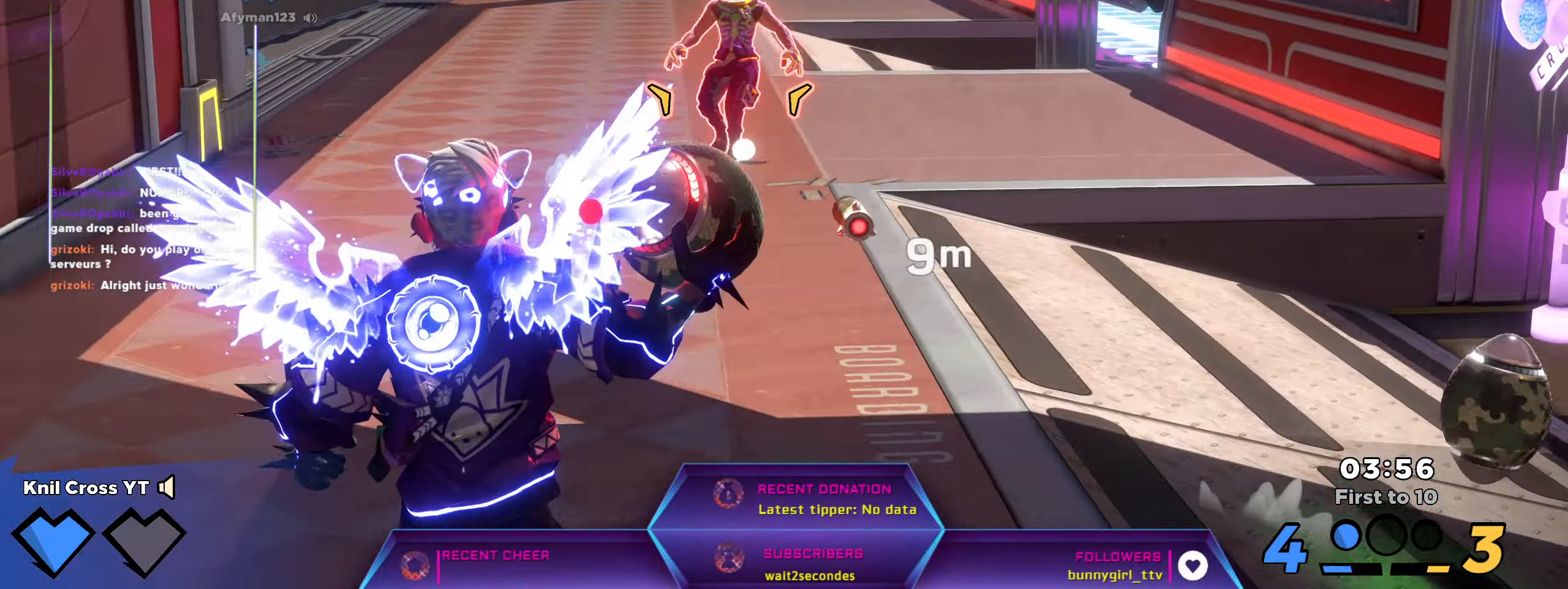
{"keys": ["shift", "w"], "mouse": [], "events": [[84, "mouse_left", "up"], [317, "q", "down"], [334, "shift", "down"], [450, "q", "up"]]}
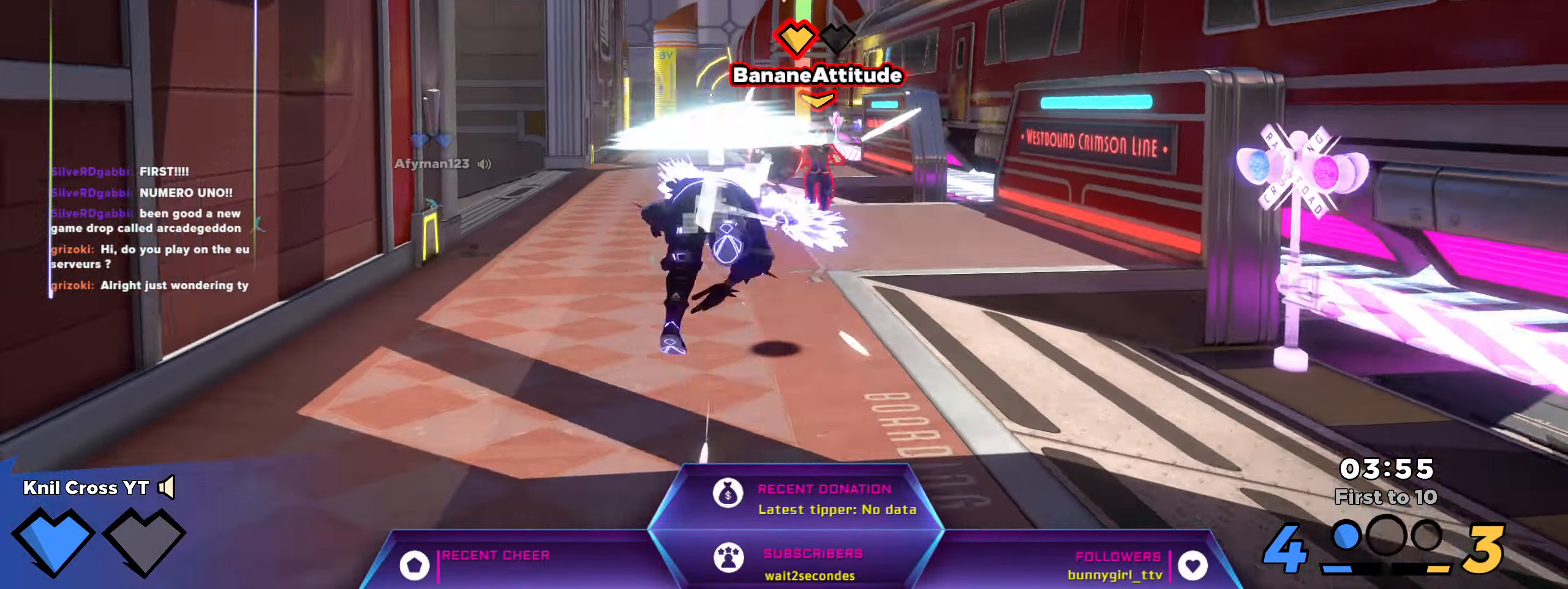
{"keys": ["shift", "w"], "mouse": [], "events": []}
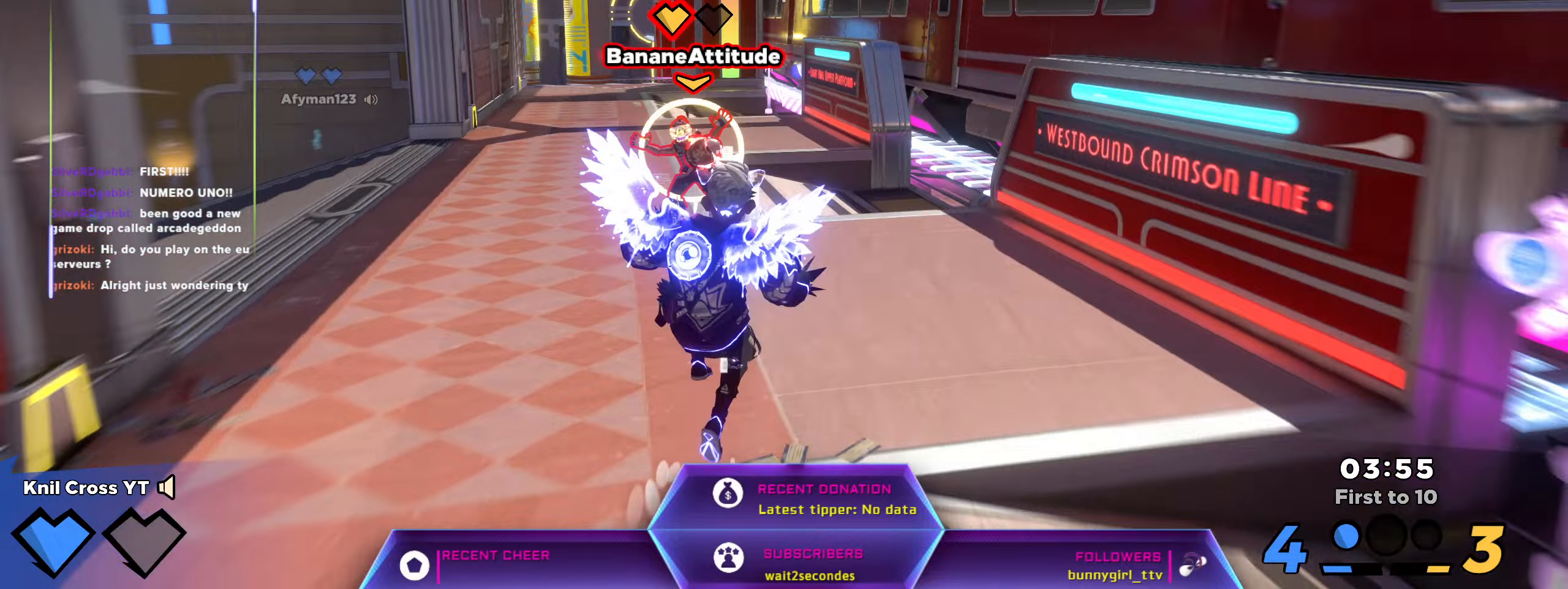
{"keys": ["d", "shift", "w"], "mouse": [], "events": [[116, "a", "down"], [316, "a", "up"], [316, "ctrl", "down"], [383, "d", "down"], [483, "ctrl", "up"]]}
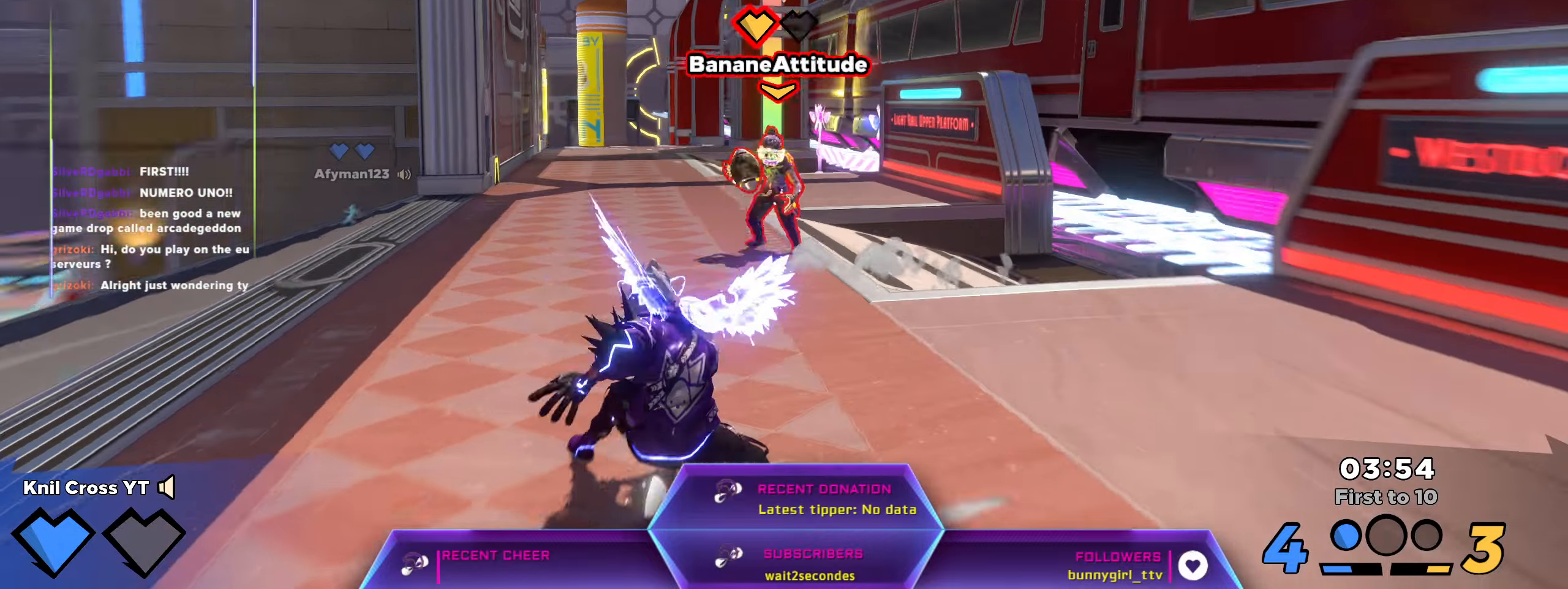
{"keys": [], "mouse": [], "events": [[250, "shift", "up"], [283, "d", "up"], [283, "w", "up"]]}
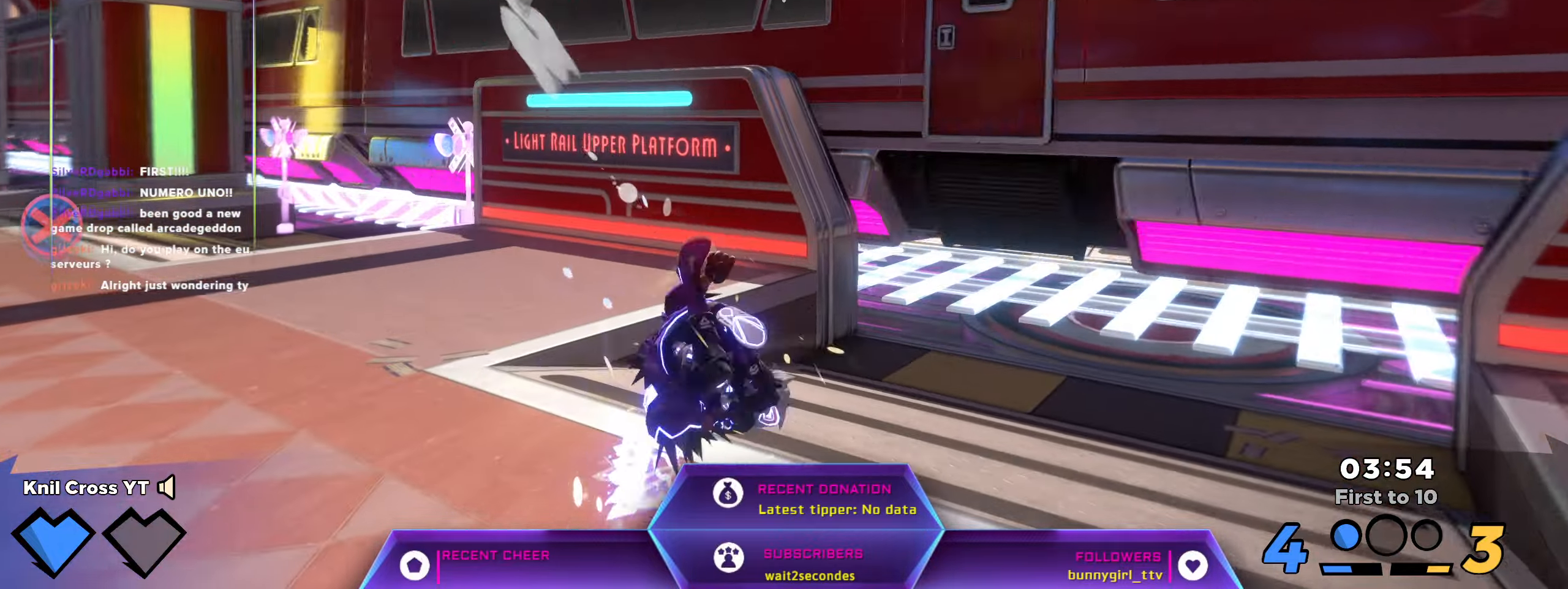
{"keys": ["s"], "mouse": [], "events": [[33, "a", "down"], [33, "s", "down"], [66, "a", "up"], [150, "a", "down"], [216, "q", "down"], [366, "q", "up"], [433, "a", "up"]]}
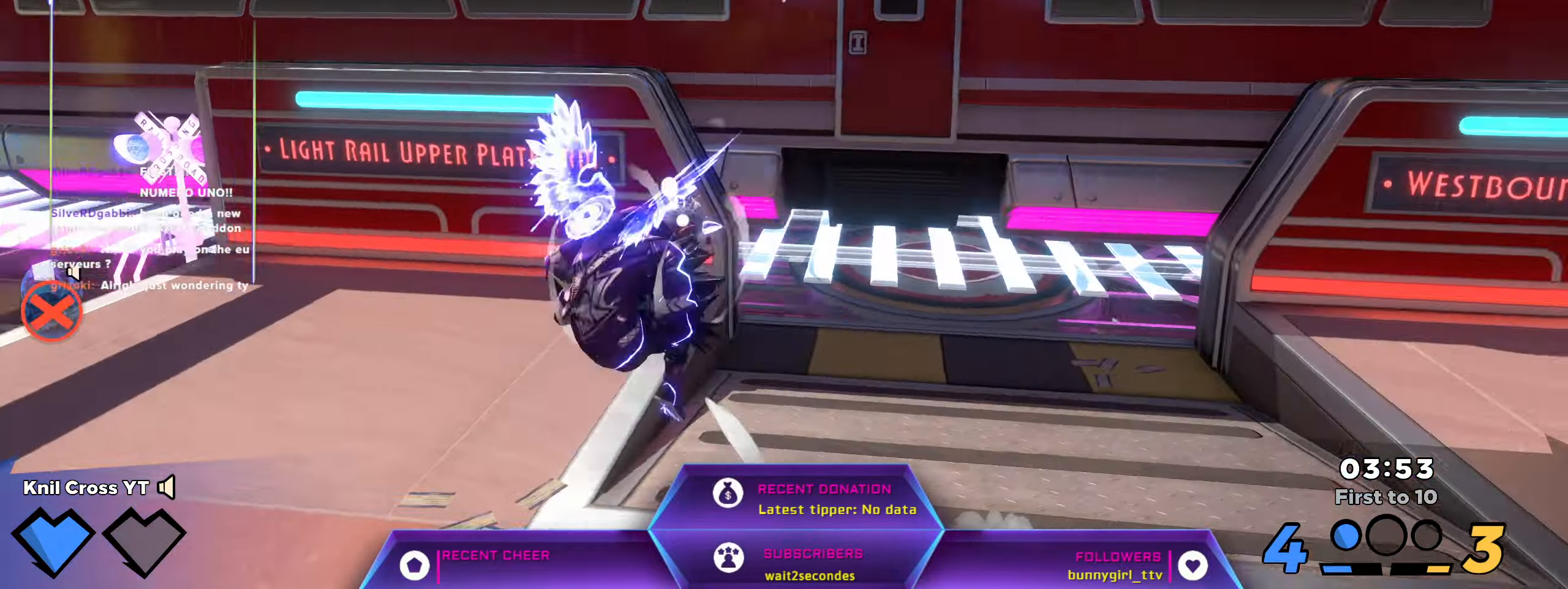
{"keys": ["d", "w"], "mouse": [], "events": [[133, "d", "down"], [133, "r", "down"], [216, "r", "up"], [216, "s", "up"], [216, "w", "down"], [350, "ctrl", "down"], [483, "ctrl", "up"]]}
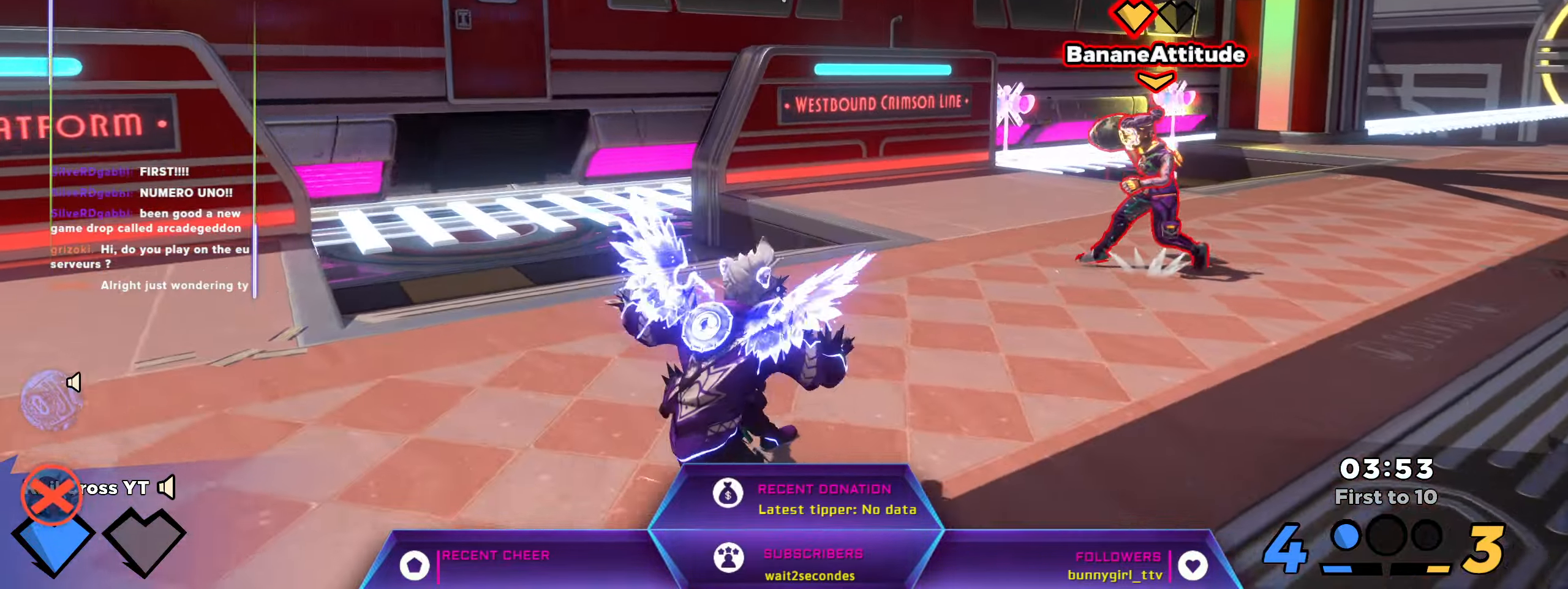
{"keys": [], "mouse": [], "events": [[216, "d", "up"], [383, "w", "up"]]}
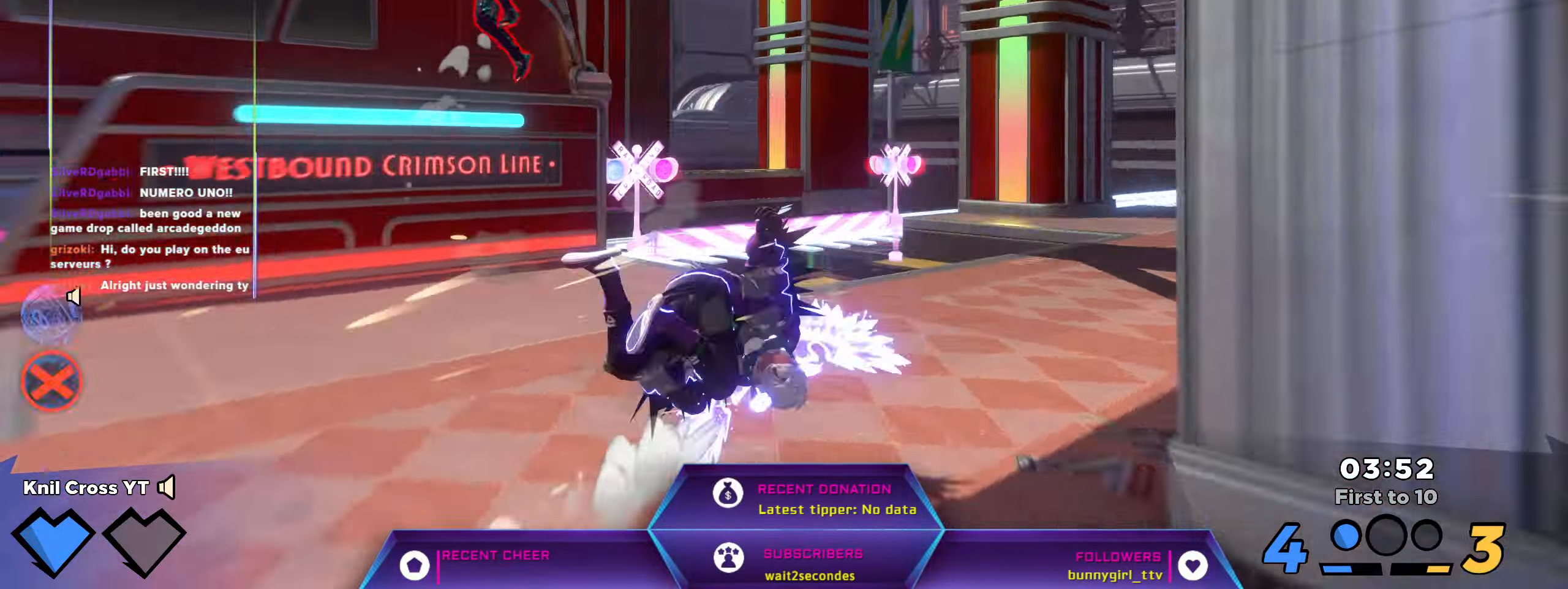
{"keys": ["w"], "mouse": [], "events": [[100, "a", "down"], [200, "q", "down"], [266, "s", "down"], [350, "a", "up"], [350, "q", "up"], [416, "d", "down"], [450, "s", "up"], [466, "w", "down"], [500, "d", "up"]]}
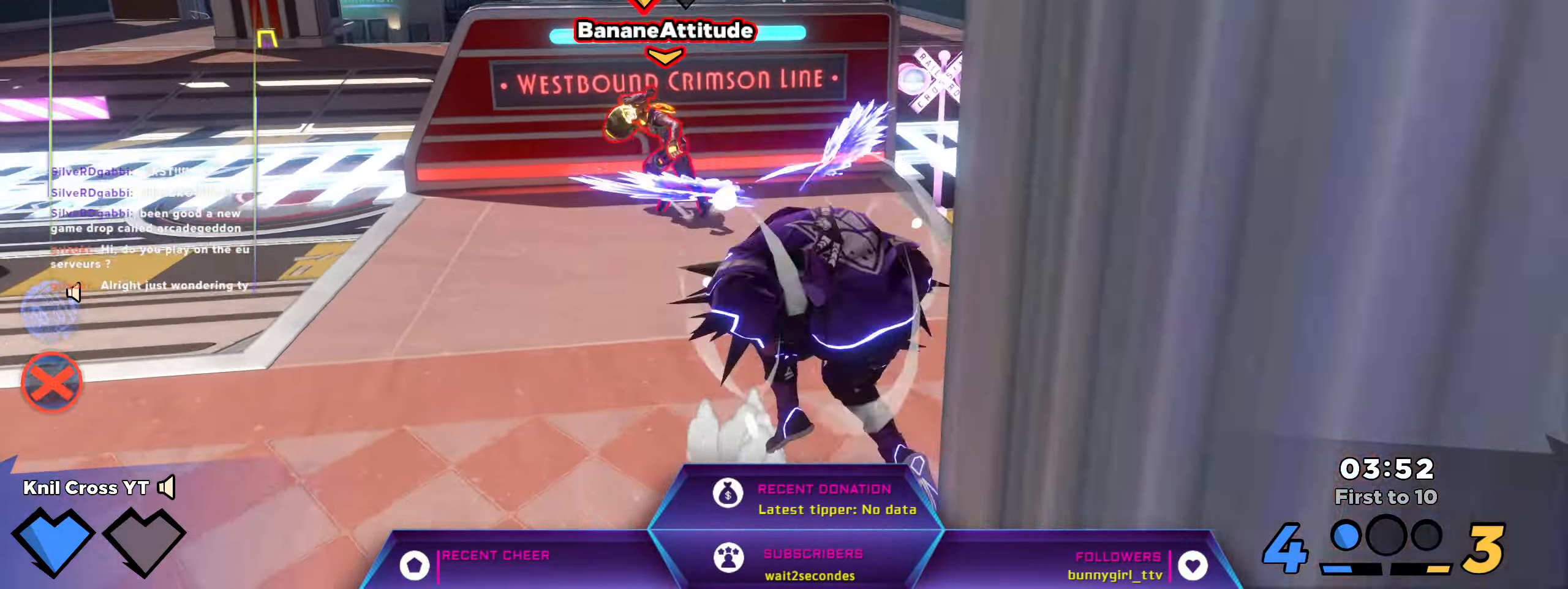
{"keys": ["a", "w"], "mouse": [], "events": [[183, "a", "down"]]}
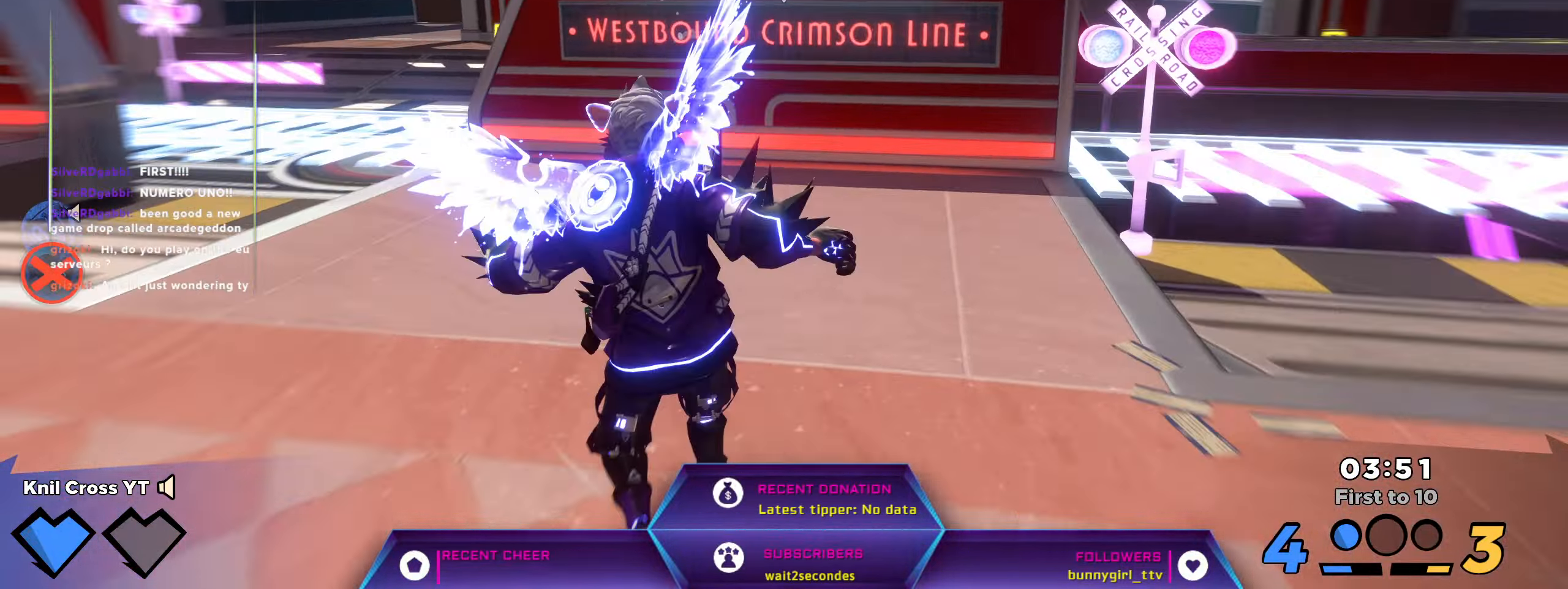
{"keys": ["w"], "mouse": [], "events": [[133, "a", "up"], [333, "space", "down"], [466, "space", "up"]]}
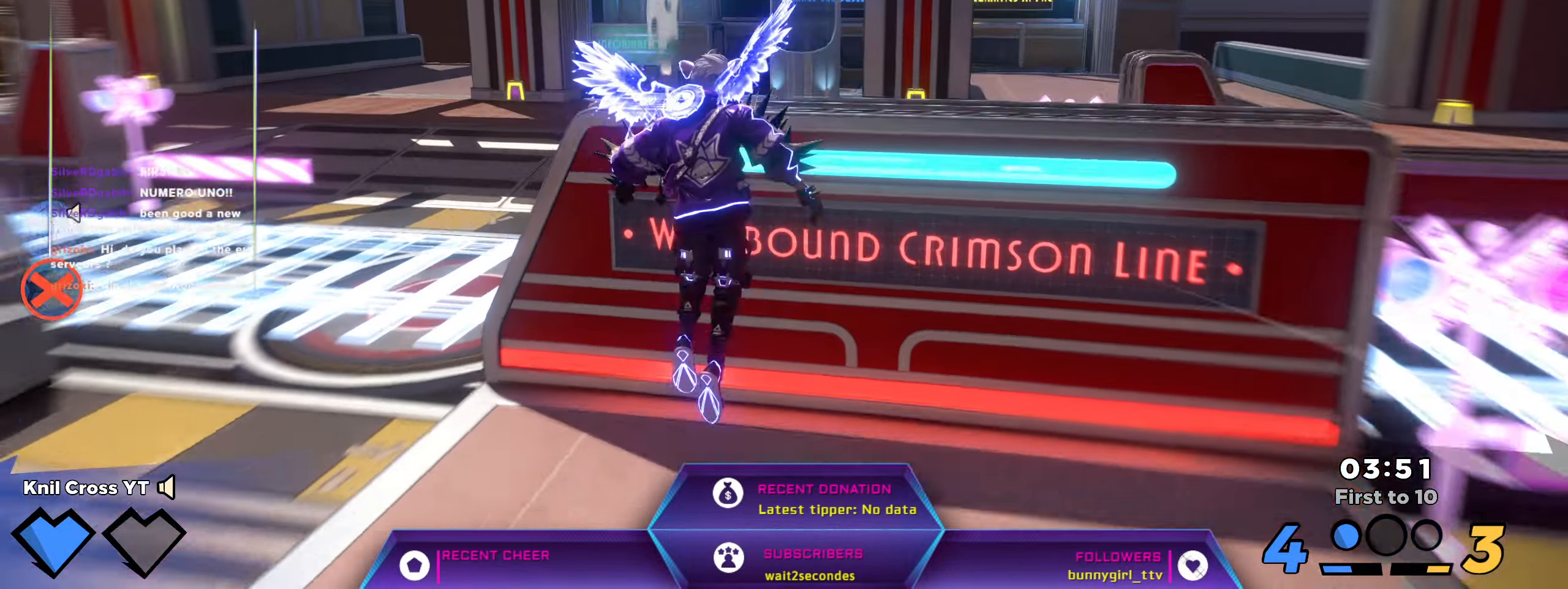
{"keys": ["w"], "mouse": [], "events": [[66, "ctrl", "down"], [183, "a", "down"], [183, "ctrl", "up"], [466, "a", "up"]]}
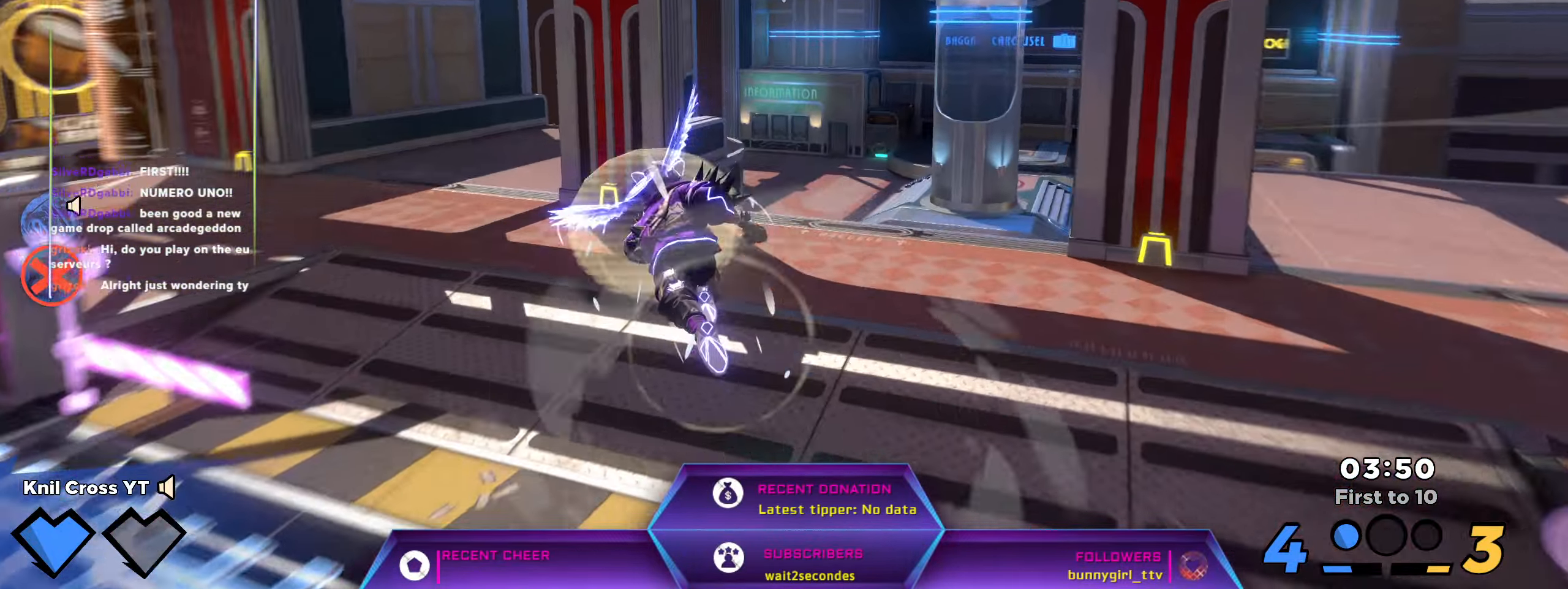
{"keys": ["d", "shift"], "mouse": [], "events": [[266, "shift", "down"], [283, "d", "down"], [400, "w", "up"]]}
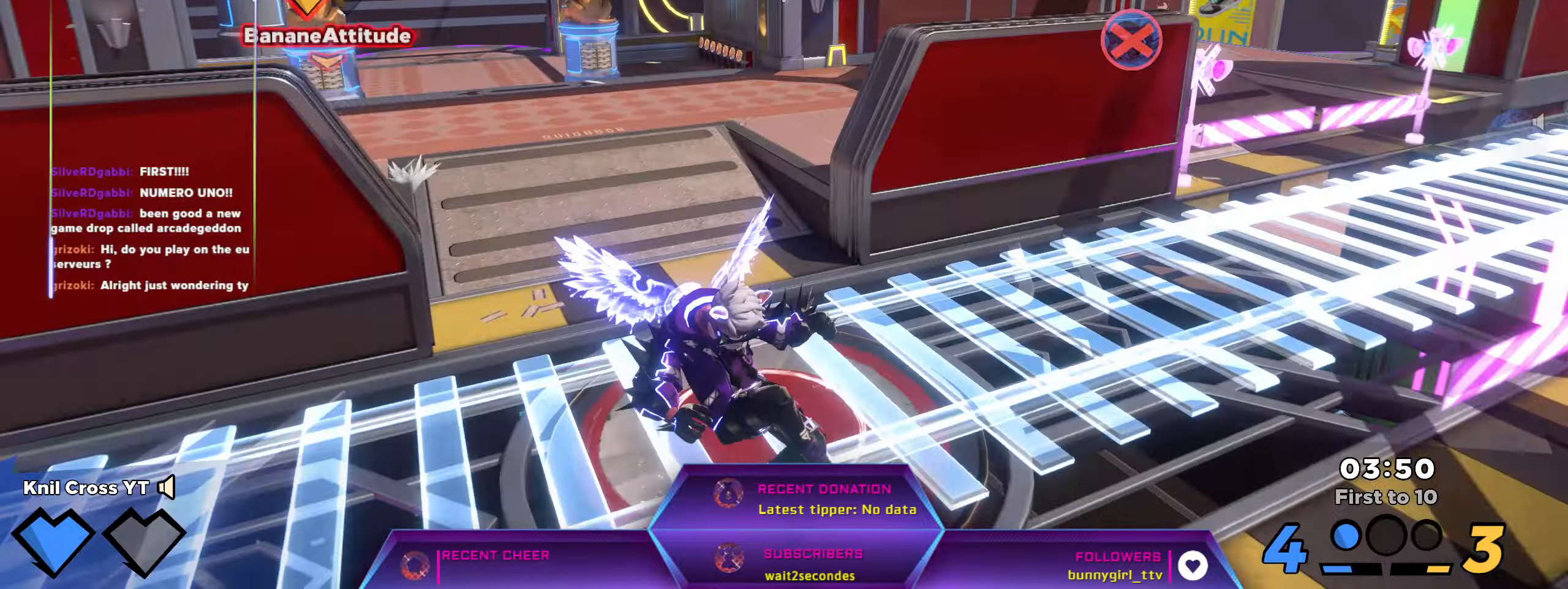
{"keys": ["shift", "w"], "mouse": [], "events": [[50, "space", "down"], [117, "w", "down"], [150, "d", "up"], [183, "space", "up"], [367, "q", "down"], [483, "q", "up"]]}
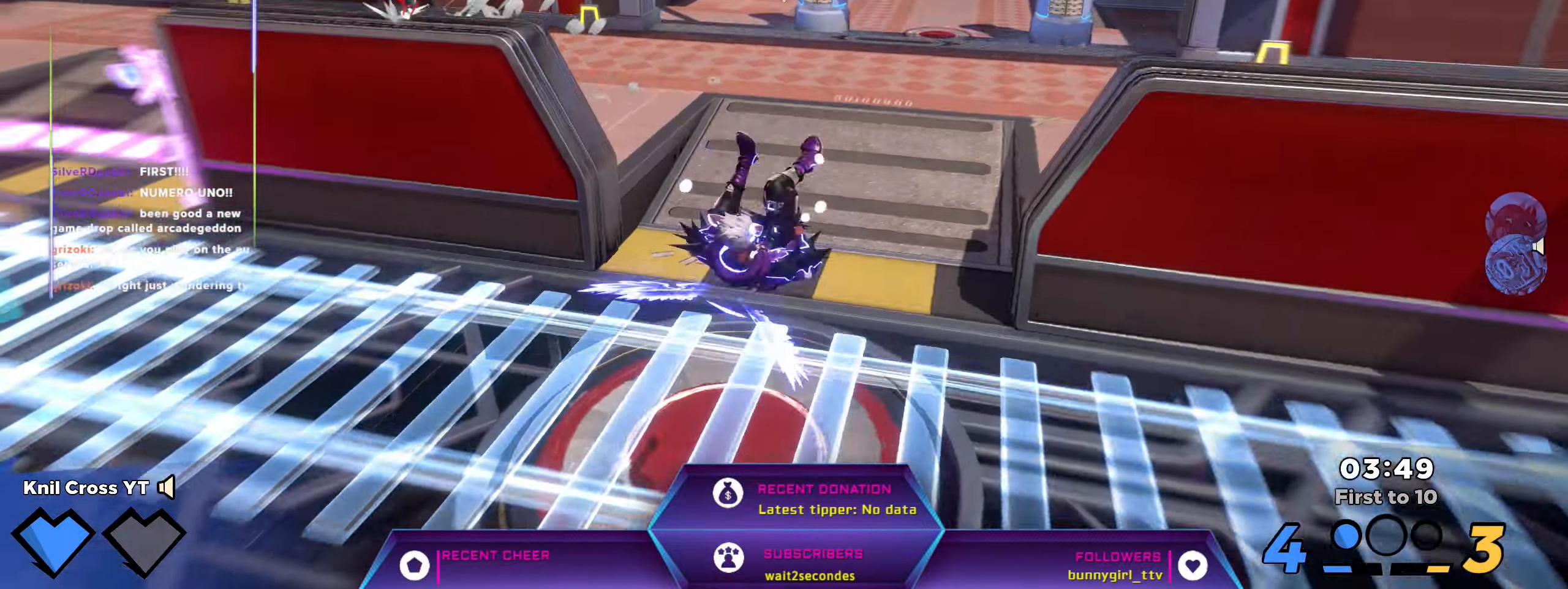
{"keys": ["d", "shift"], "mouse": [], "events": [[217, "d", "down"], [367, "w", "up"]]}
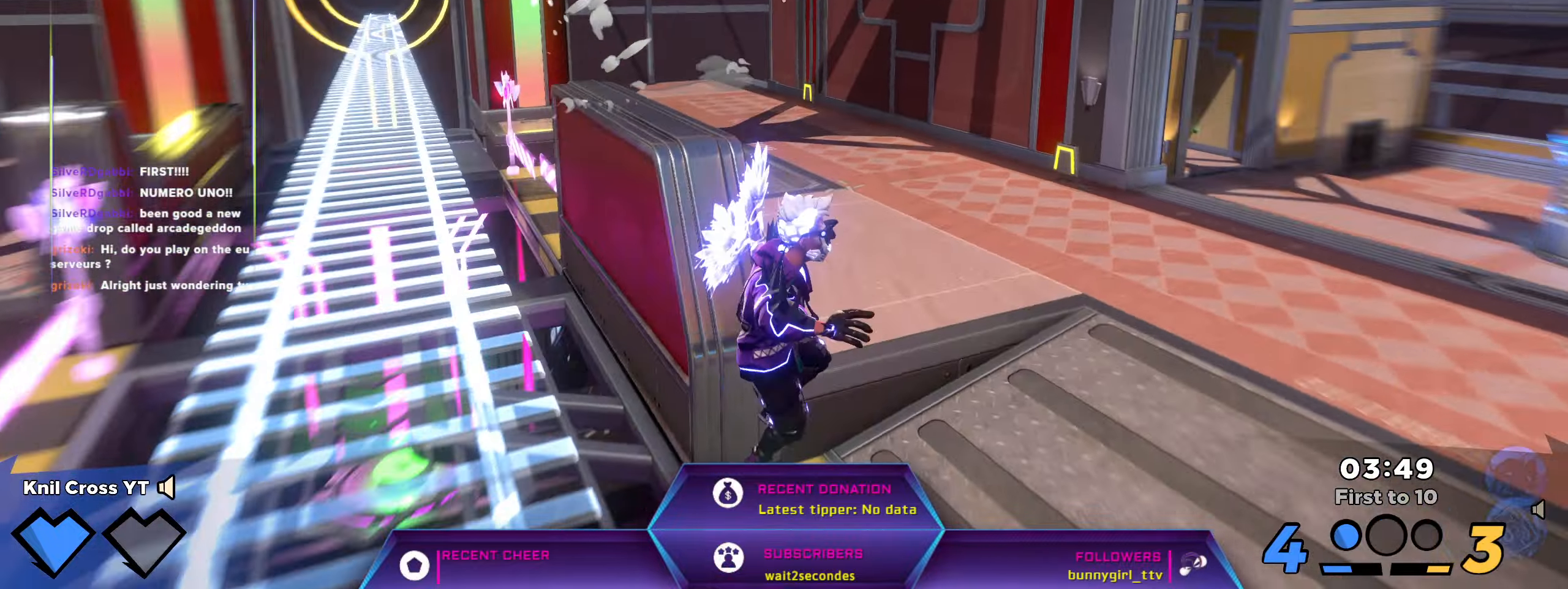
{"keys": ["shift", "w"], "mouse": [], "events": [[150, "space", "down"], [217, "w", "down"], [283, "space", "up"], [367, "d", "up"]]}
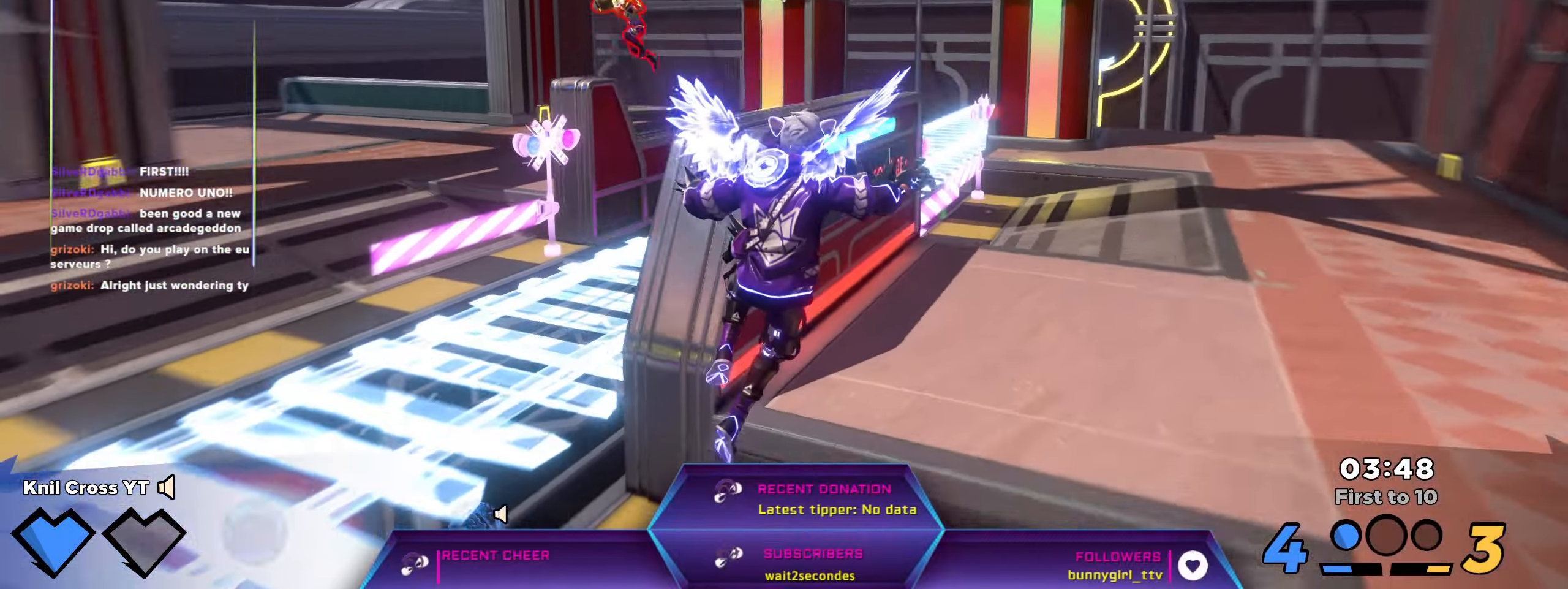
{"keys": ["shift", "w"], "mouse": [], "events": [[17, "q", "down"], [200, "q", "up"]]}
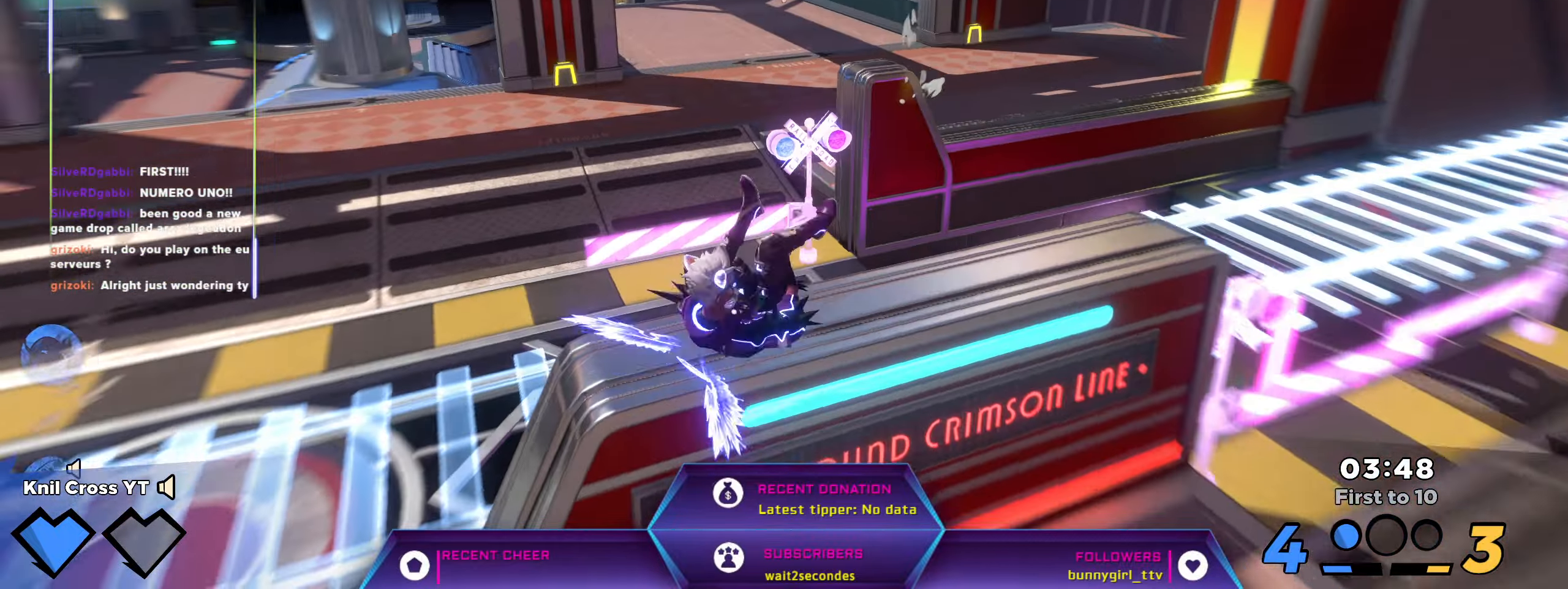
{"keys": ["a", "q", "w"], "mouse": [], "events": [[67, "space", "down"], [200, "space", "up"], [250, "d", "down"], [283, "shift", "up"], [300, "w", "up"], [367, "q", "down"], [367, "w", "down"], [383, "d", "up"], [467, "a", "down"]]}
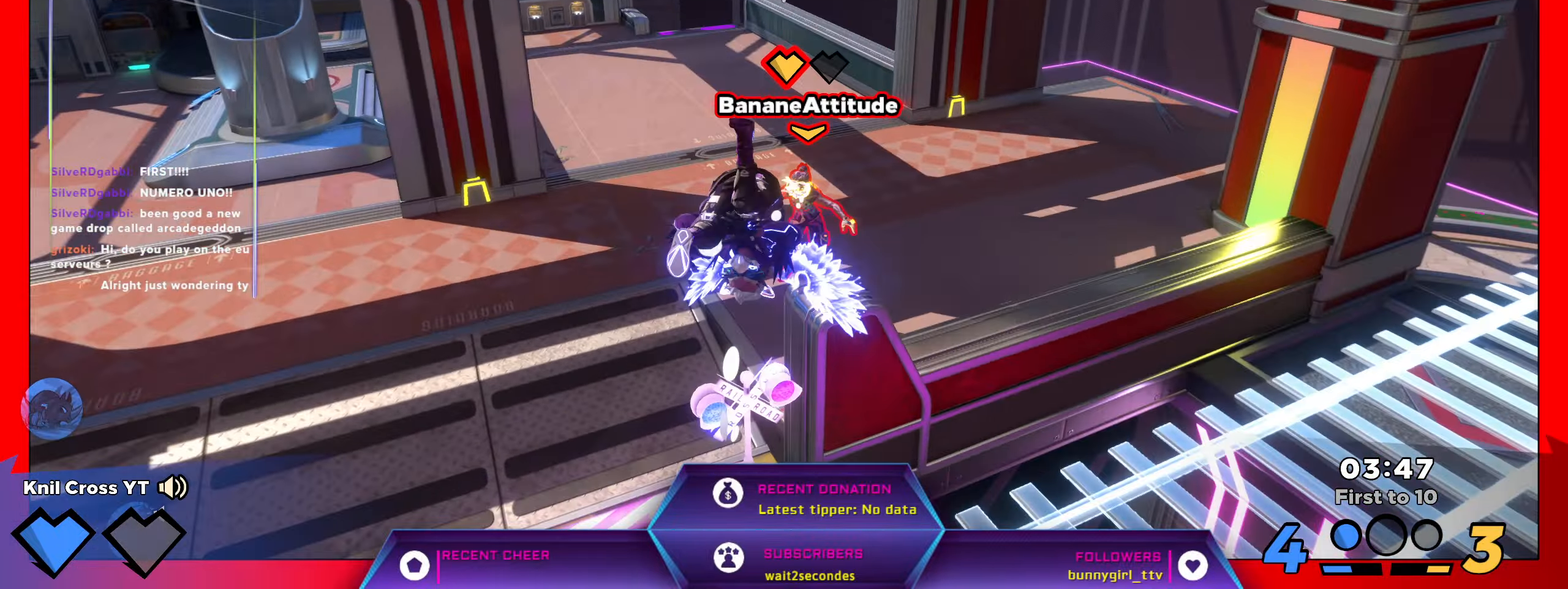
{"keys": ["s"], "mouse": [], "events": [[33, "q", "up"], [83, "w", "up"], [133, "s", "down"], [233, "a", "up"]]}
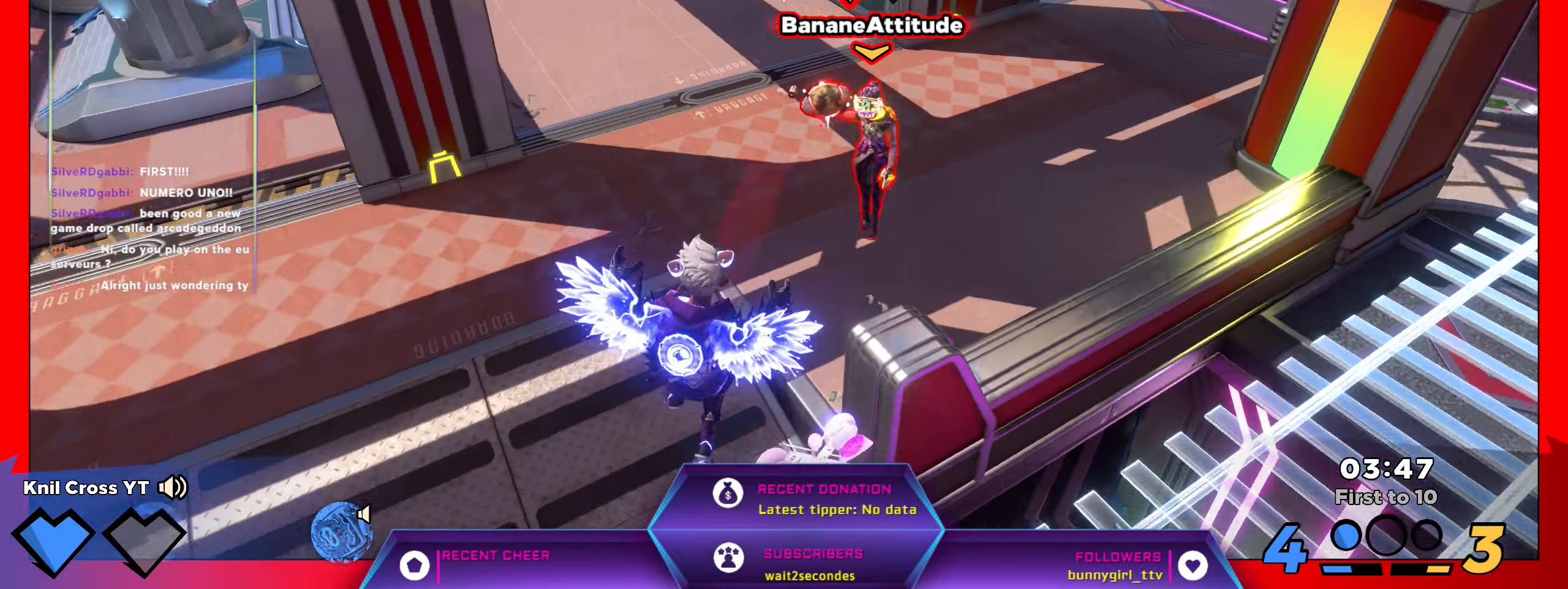
{"keys": ["d", "w"], "mouse": [], "events": [[83, "a", "down"], [83, "q", "down"], [100, "s", "up"], [200, "a", "up"], [200, "w", "down"], [267, "q", "up"], [400, "d", "down"]]}
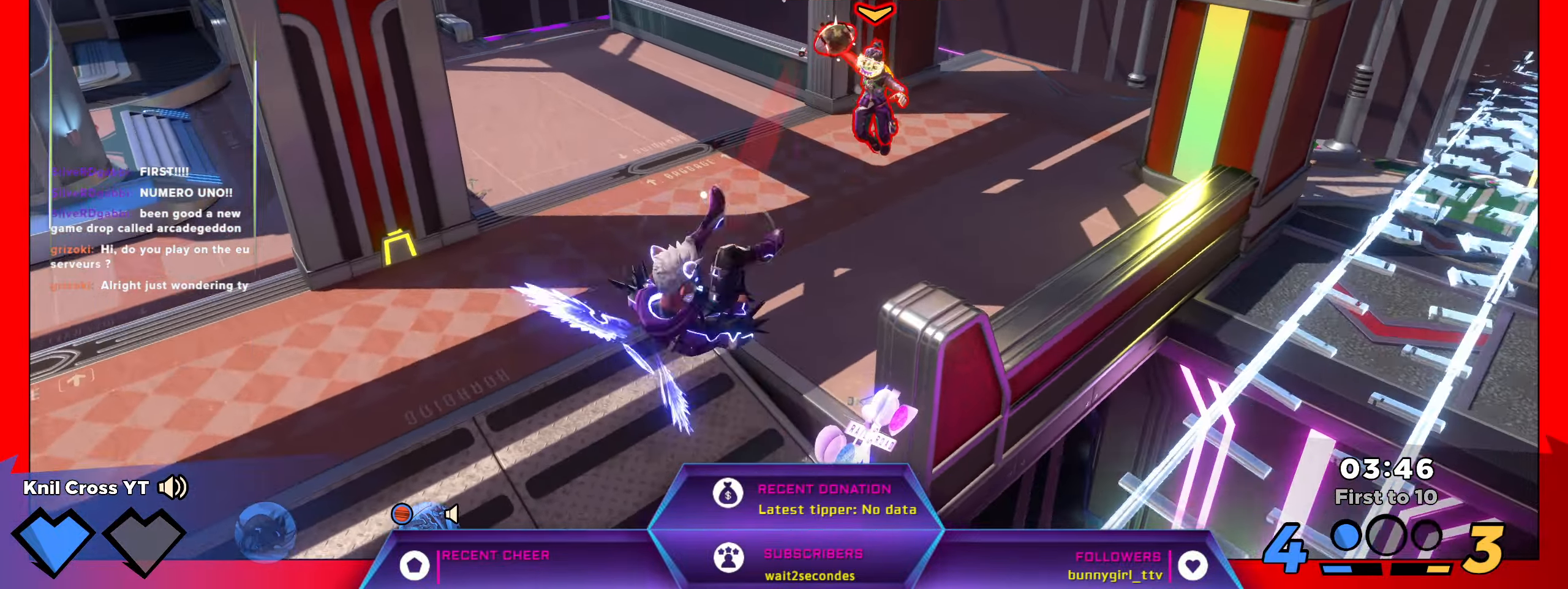
{"keys": [], "mouse": [], "events": [[33, "ctrl", "down"], [100, "d", "up"], [167, "ctrl", "up"], [467, "w", "up"]]}
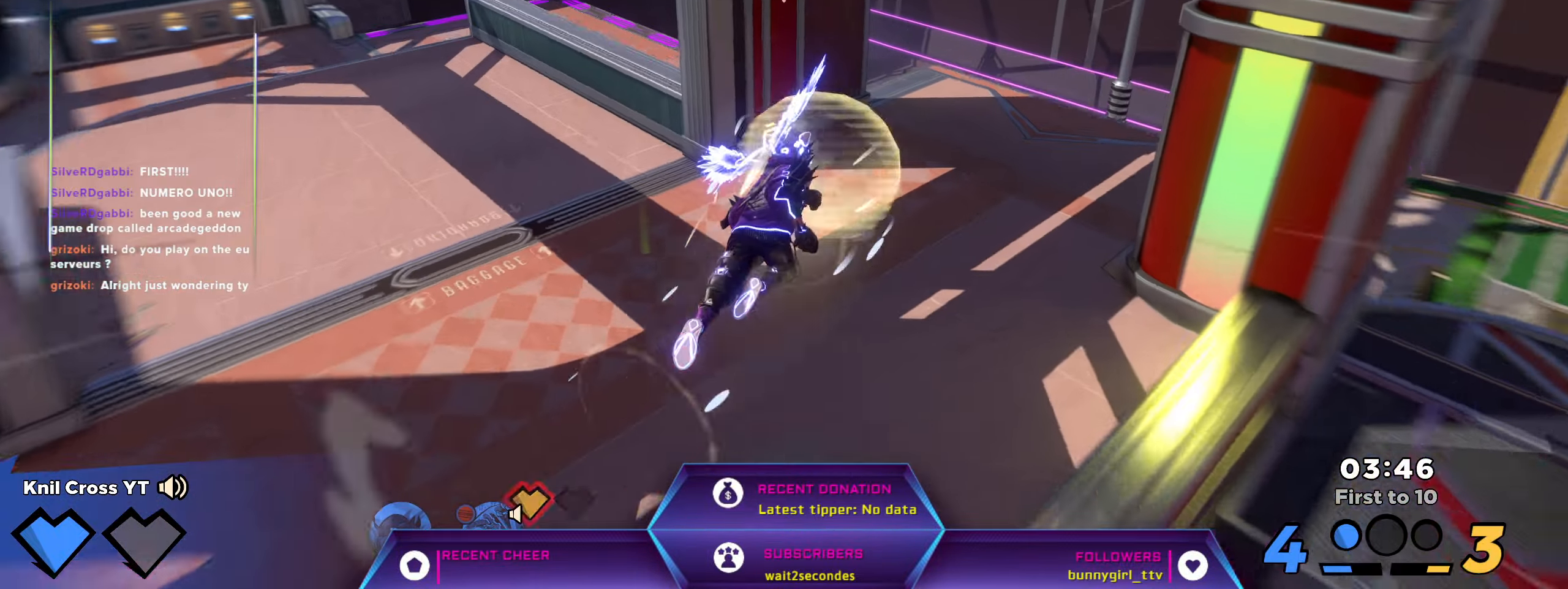
{"keys": ["a", "ctrl"], "mouse": [], "events": [[200, "a", "down"], [200, "s", "down"], [267, "s", "up"], [267, "w", "down"], [450, "ctrl", "down"], [483, "w", "up"]]}
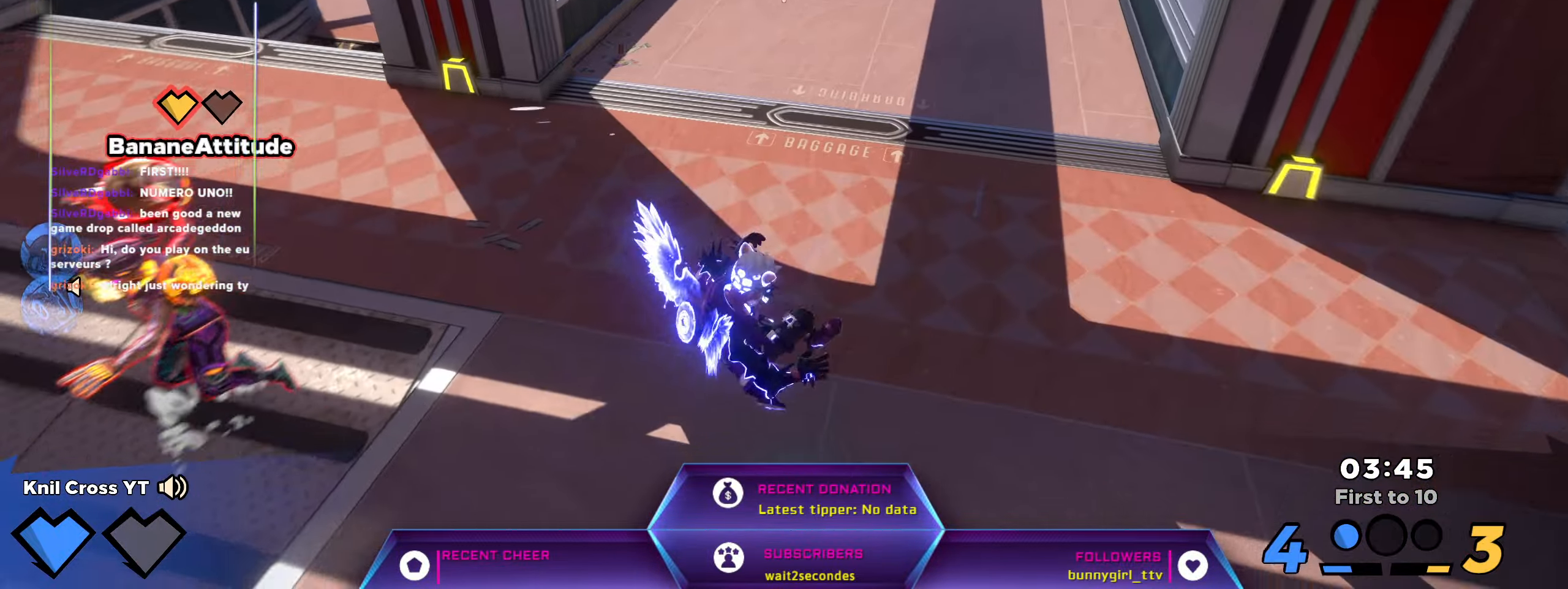
{"keys": ["s"], "mouse": [], "events": [[50, "w", "down"], [100, "ctrl", "up"], [150, "w", "up"], [367, "s", "down"], [467, "a", "up"]]}
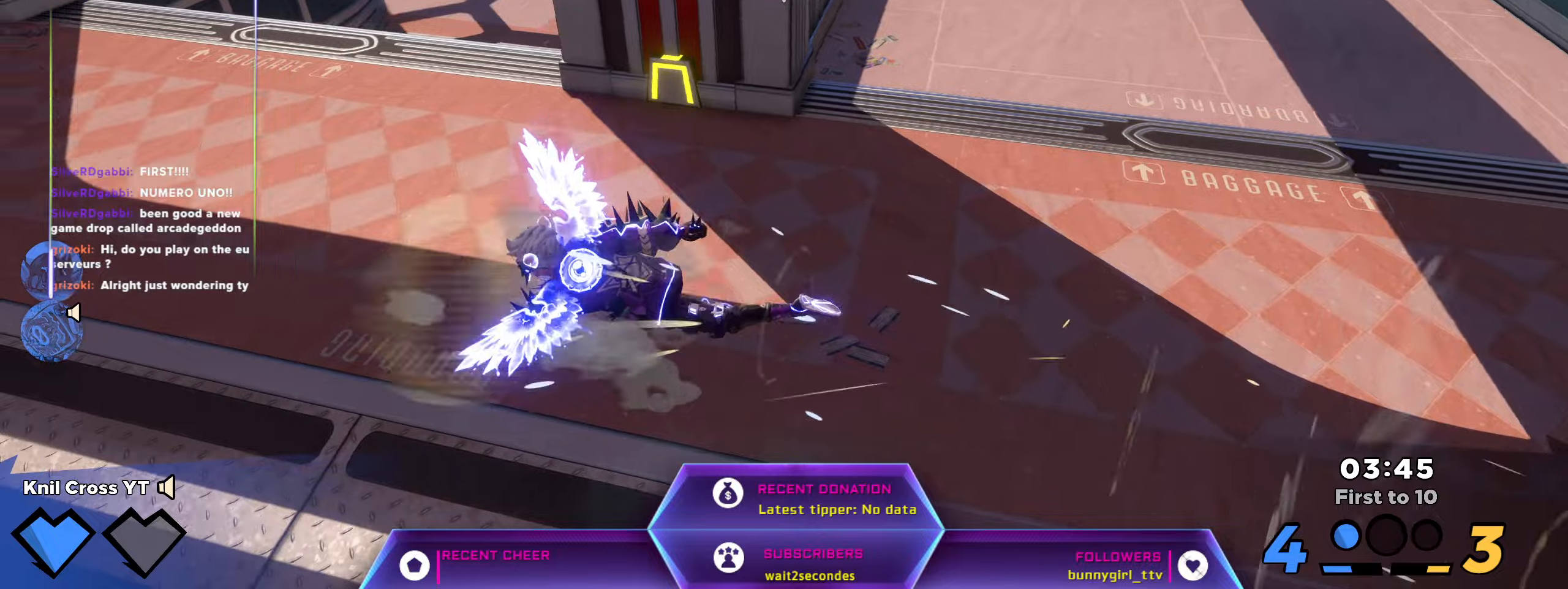
{"keys": ["a", "space", "w"], "mouse": [], "events": [[17, "d", "down"], [67, "s", "up"], [117, "d", "up"], [317, "w", "down"], [367, "a", "down"], [450, "space", "down"], [467, "a", "up"], [467, "w", "up"], [500, "a", "down"], [500, "w", "down"]]}
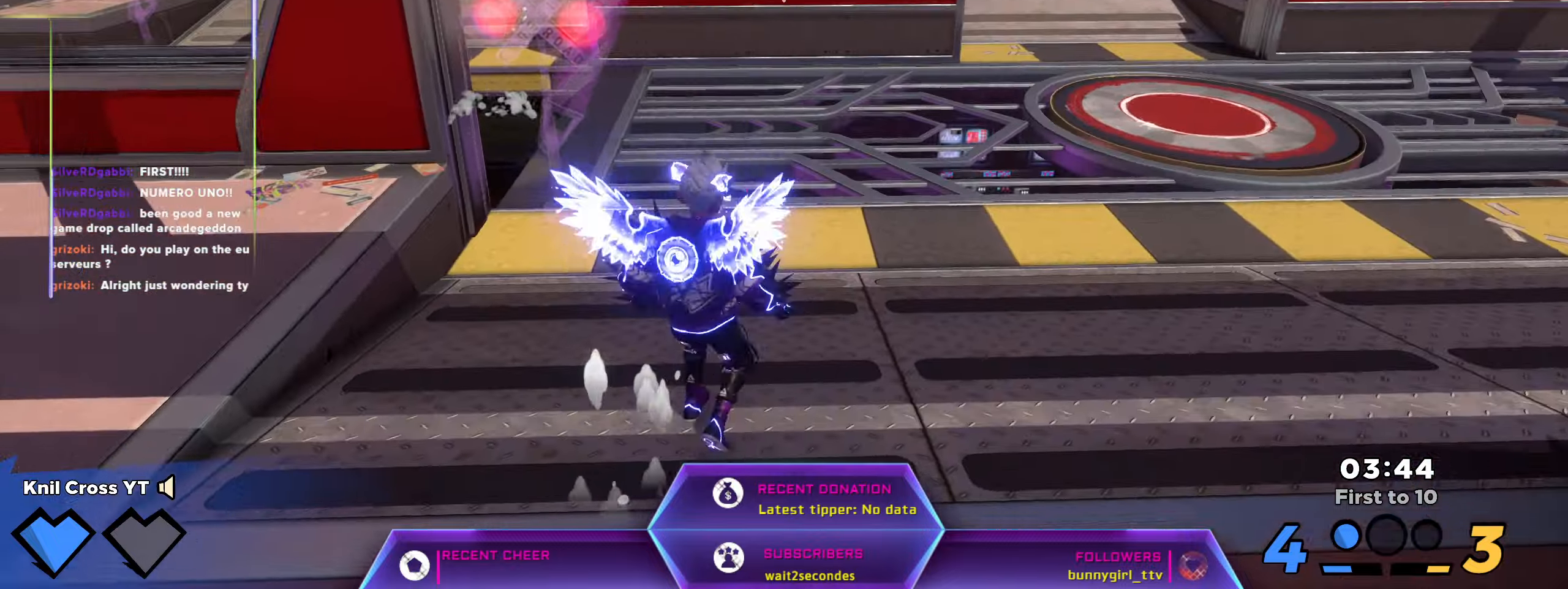
{"keys": ["a"], "mouse": [], "events": [[67, "a", "up"], [84, "space", "up"], [200, "a", "down"], [284, "ctrl", "down"], [317, "w", "up"], [450, "ctrl", "up"]]}
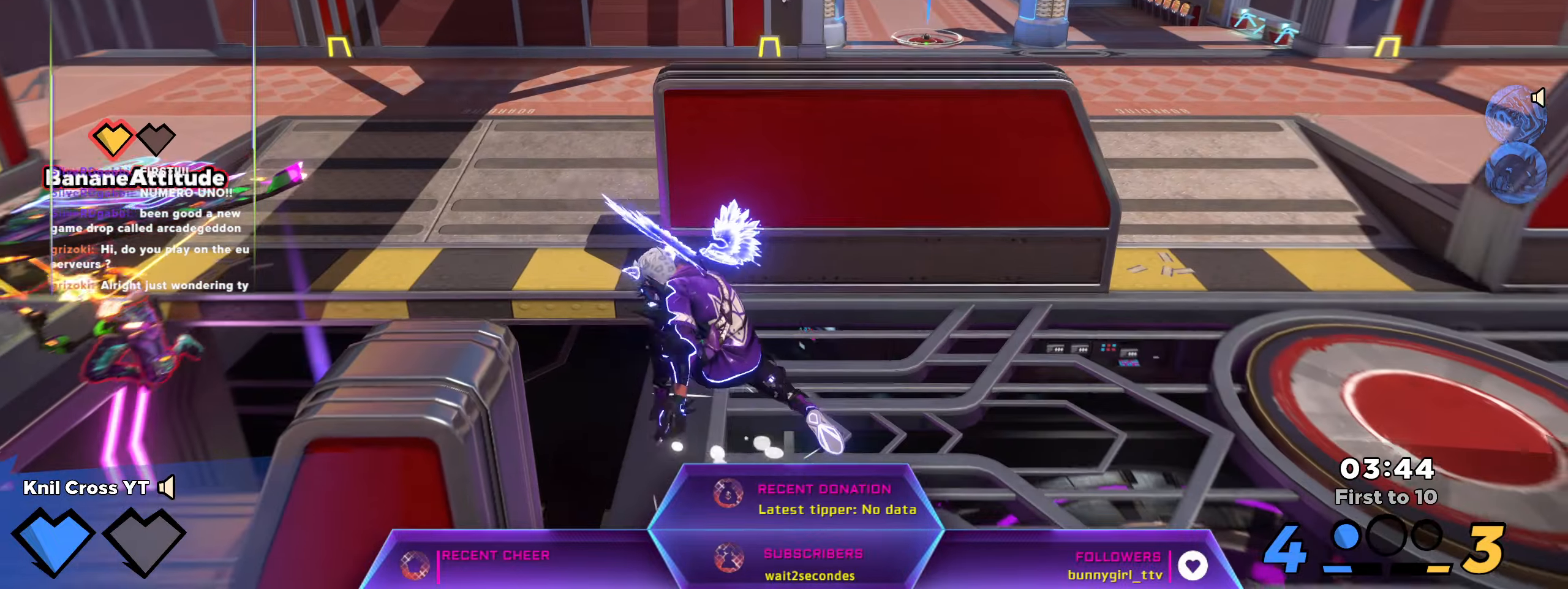
{"keys": ["a", "w"], "mouse": [], "events": [[334, "w", "down"]]}
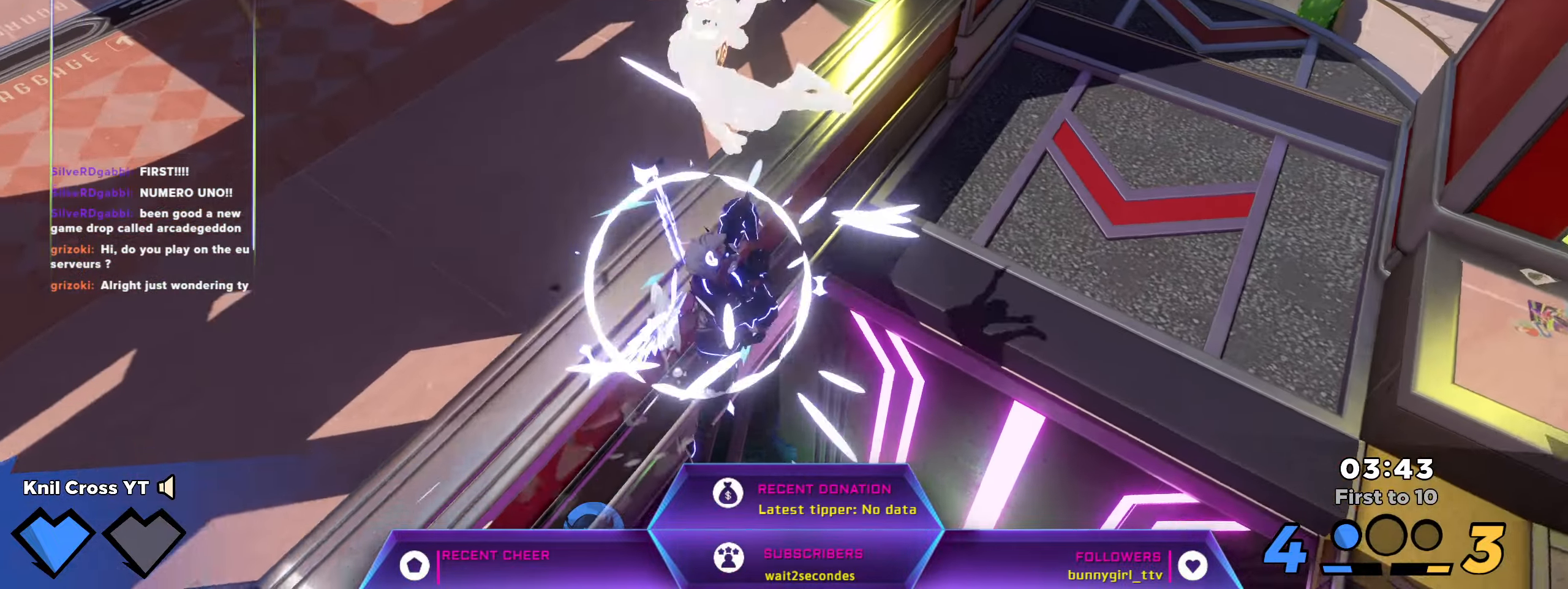
{"keys": [], "mouse": [], "events": [[84, "q", "down"], [184, "a", "up"], [200, "w", "up"], [234, "d", "down"], [234, "w", "down"], [250, "q", "up"], [317, "d", "up"], [317, "w", "up"]]}
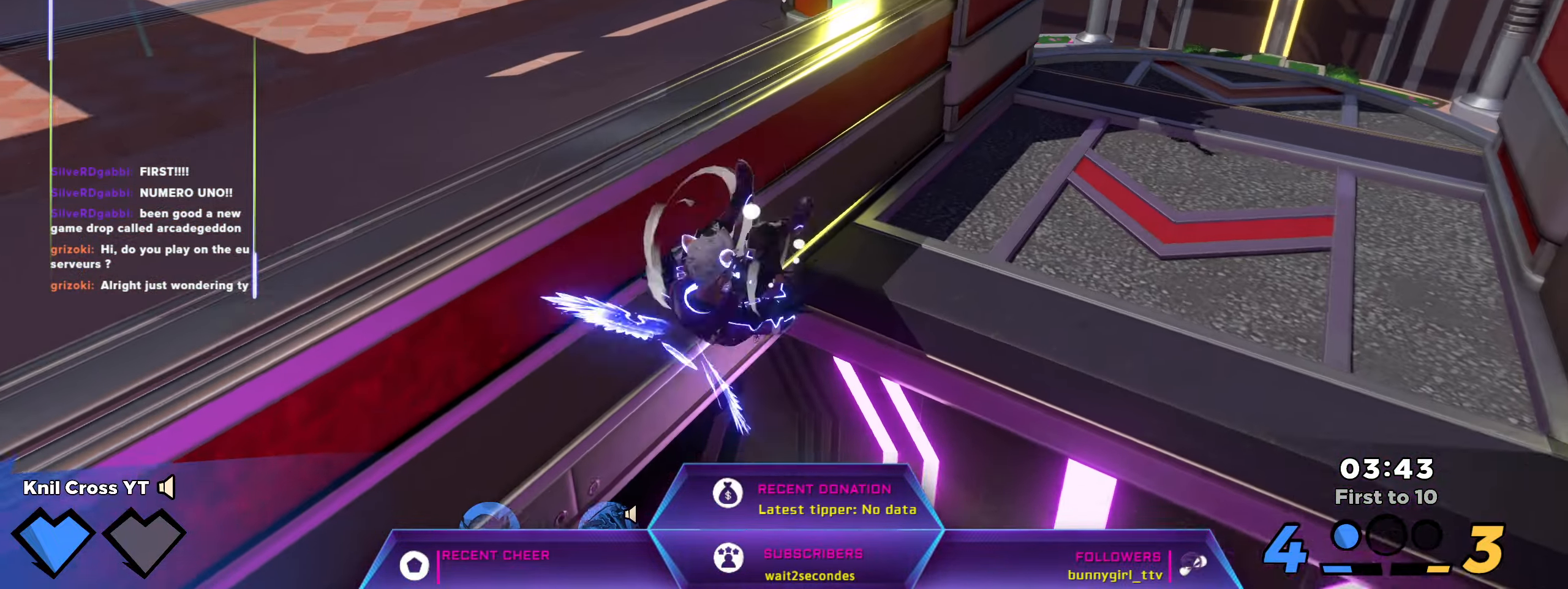
{"keys": ["d", "w"], "mouse": [], "events": [[100, "d", "down"], [100, "w", "down"], [117, "space", "down"], [284, "q", "down"], [300, "space", "up"], [450, "q", "up"]]}